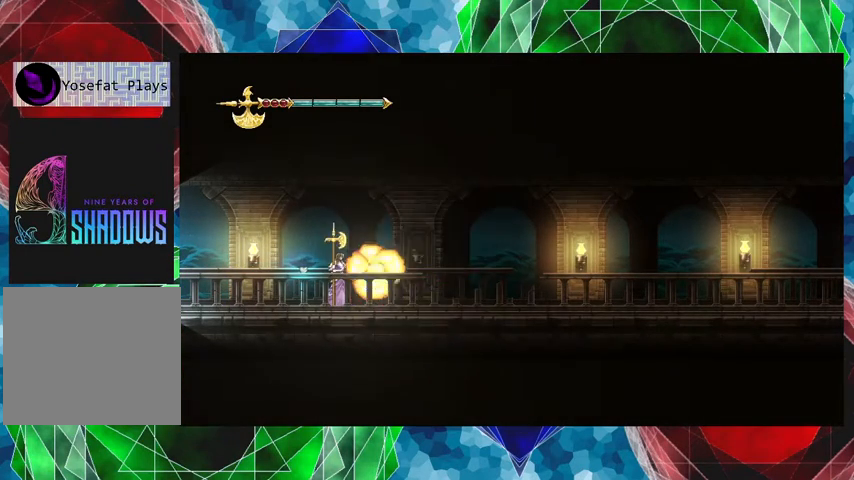
Gameplay with a controller (Nintendo layout); each line is a JSON object with the inputs held at the frame after it. "events" lists button and stick changes between this image and that frame as [ms after this image, input, new state], when the widget could be followed in between. Not read: L3 R3 right_stick.
{"buttons": [], "left_stick": "center", "events": [[100, "left_stick", "left"], [267, "Y", "down"], [400, "Y", "up"], [467, "left_stick", "center"]]}
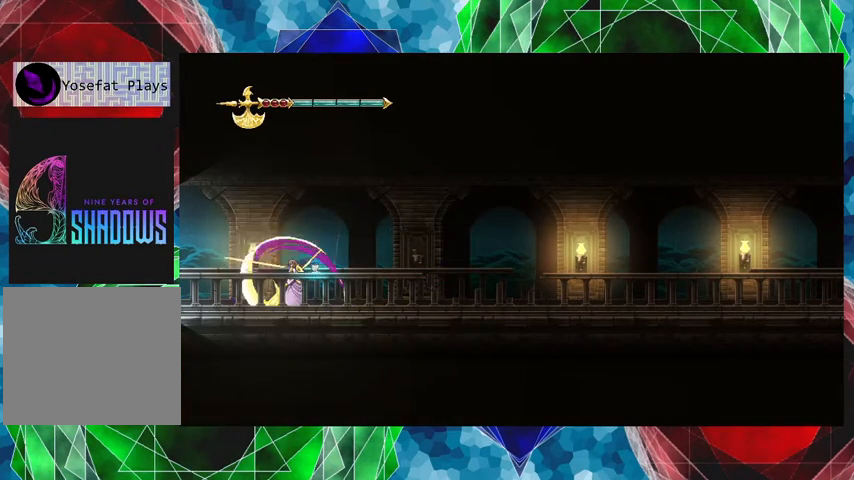
{"buttons": [], "left_stick": "center", "events": []}
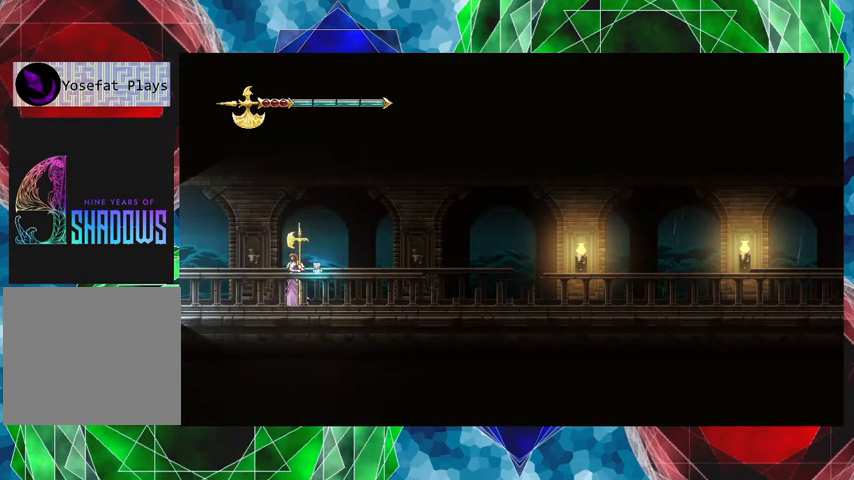
{"buttons": [], "left_stick": "right", "events": [[33, "left_stick", "right"]]}
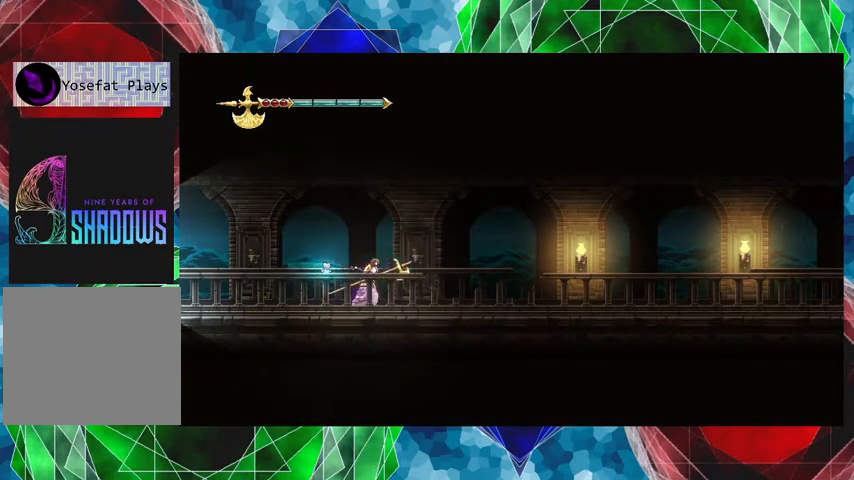
{"buttons": [], "left_stick": "right", "events": []}
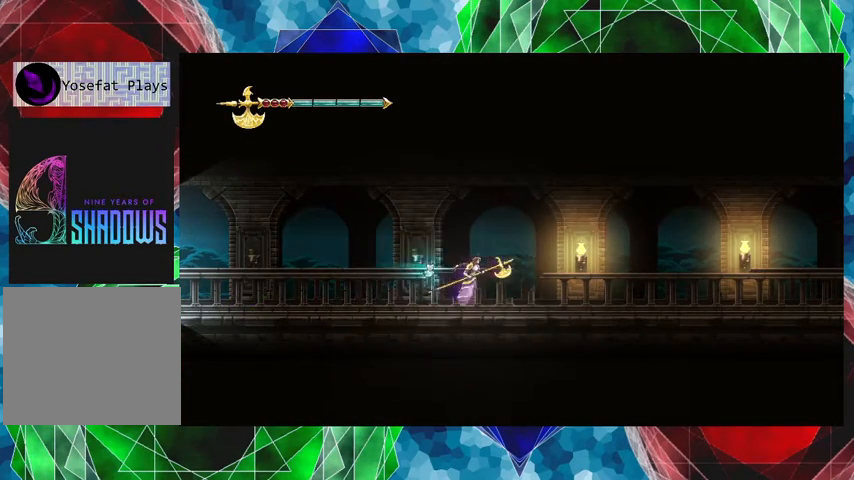
{"buttons": [], "left_stick": "right", "events": [[367, "Y", "down"], [433, "Y", "up"]]}
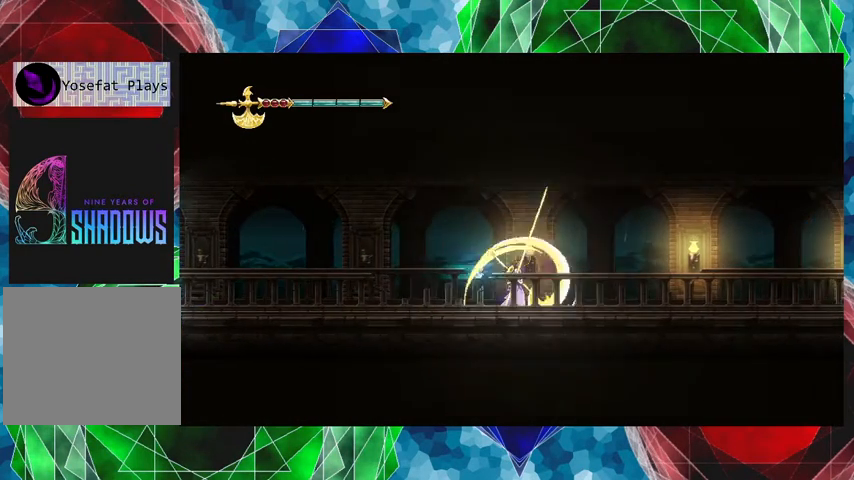
{"buttons": [], "left_stick": "right", "events": []}
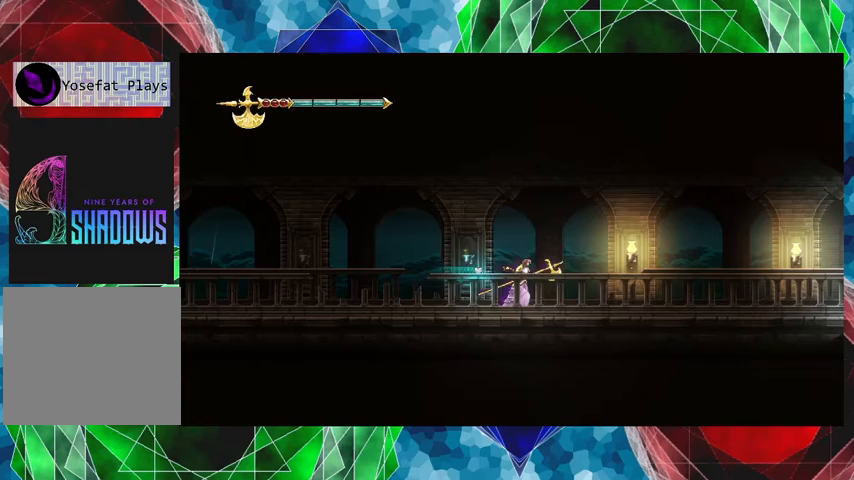
{"buttons": [], "left_stick": "right", "events": [[267, "Y", "down"], [400, "Y", "up"]]}
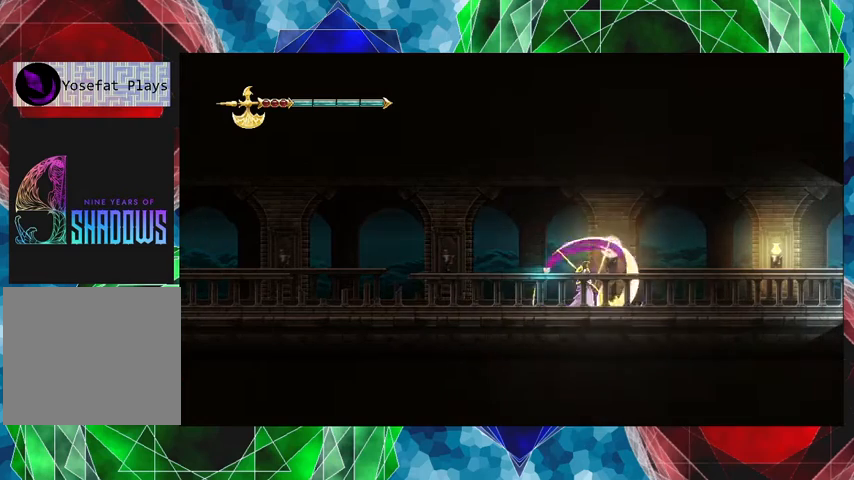
{"buttons": [], "left_stick": "right", "events": []}
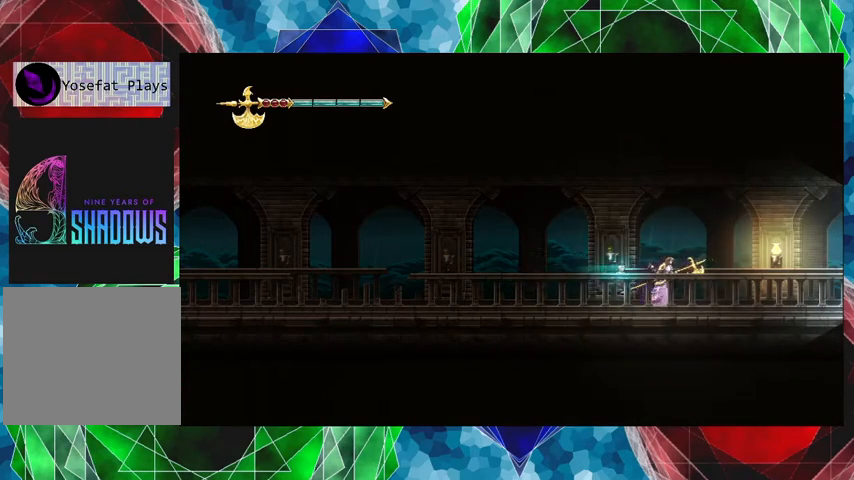
{"buttons": [], "left_stick": "right", "events": [[200, "Y", "down"], [333, "Y", "up"]]}
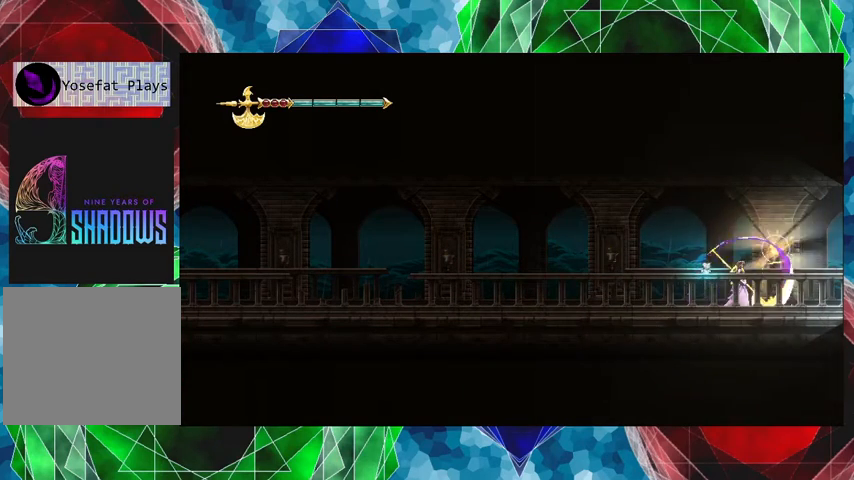
{"buttons": [], "left_stick": "right", "events": []}
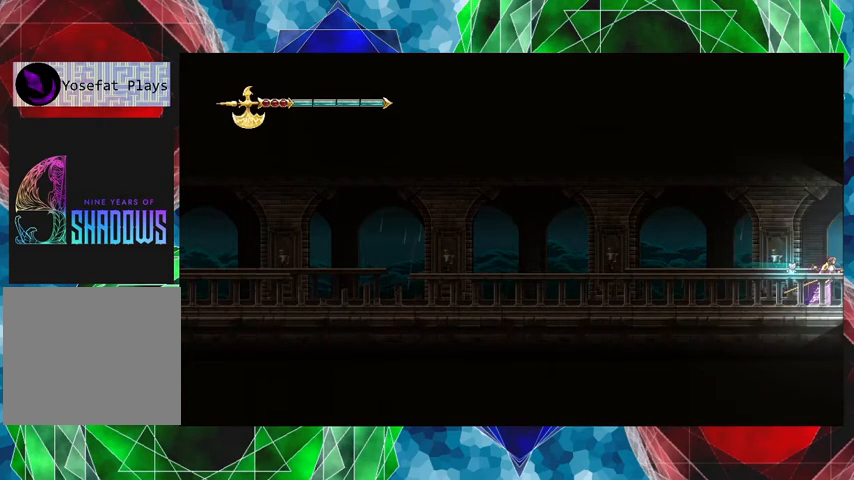
{"buttons": [], "left_stick": "center", "events": [[467, "left_stick", "center"]]}
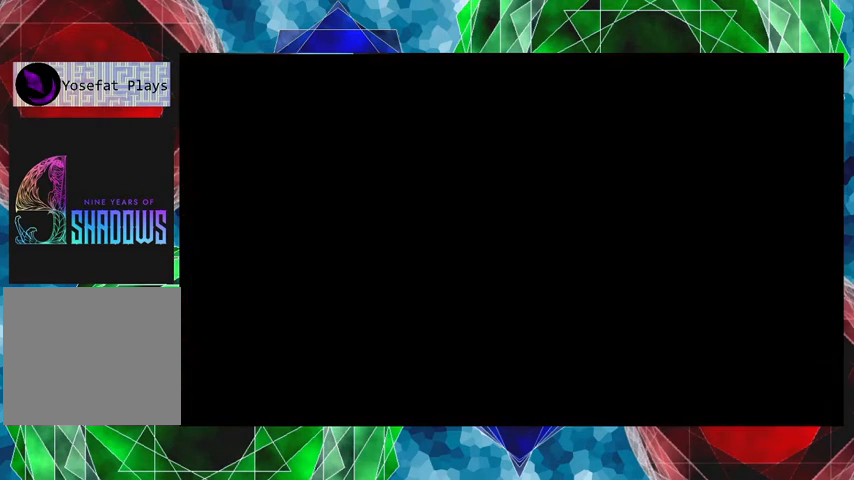
{"buttons": [], "left_stick": "right", "events": [[467, "left_stick", "right"]]}
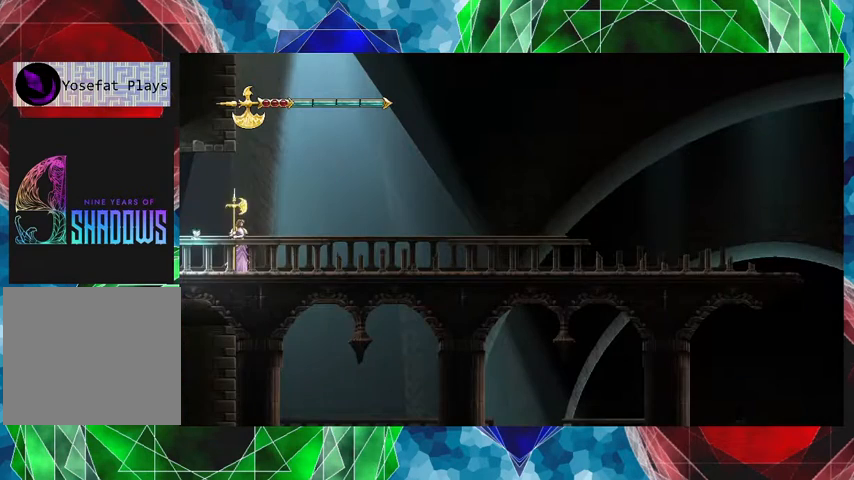
{"buttons": [], "left_stick": "right", "events": []}
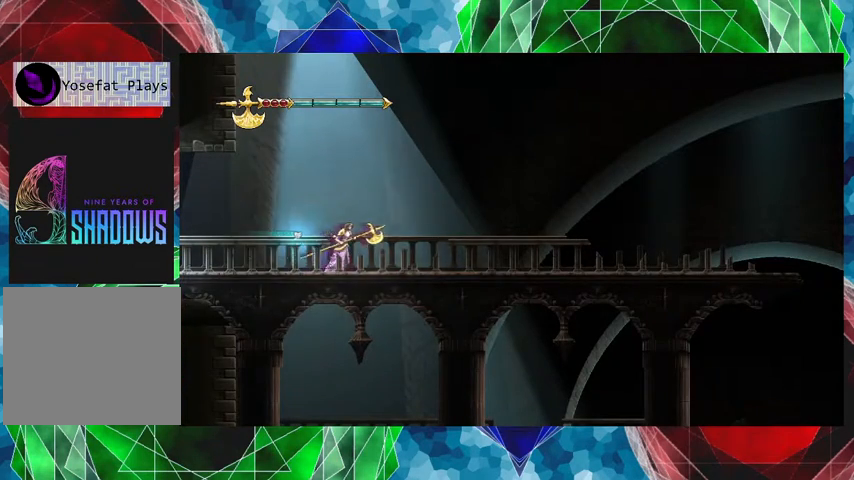
{"buttons": [], "left_stick": "right", "events": []}
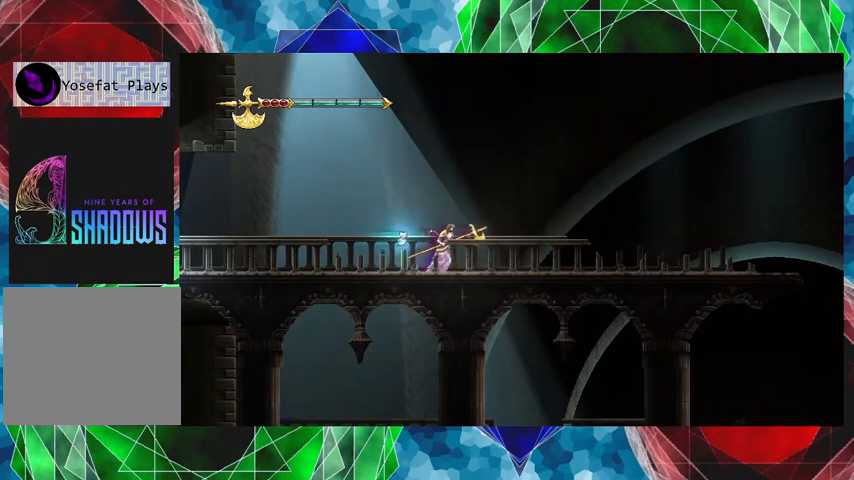
{"buttons": [], "left_stick": "right", "events": []}
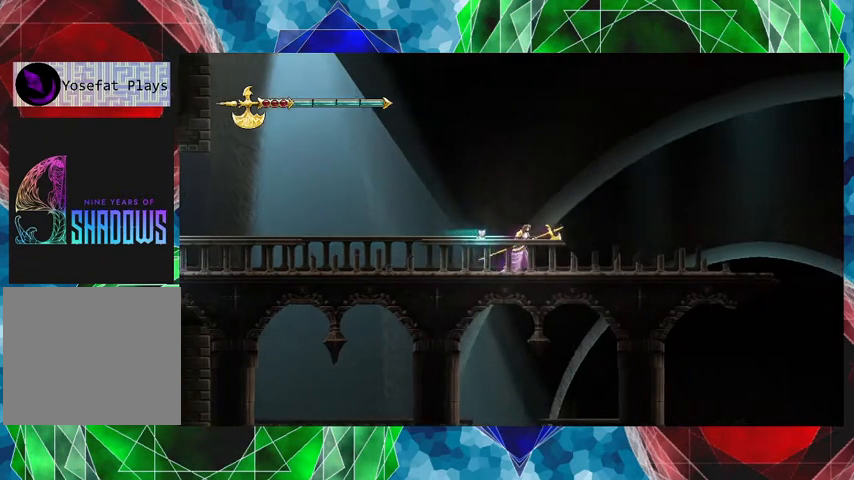
{"buttons": [], "left_stick": "right", "events": []}
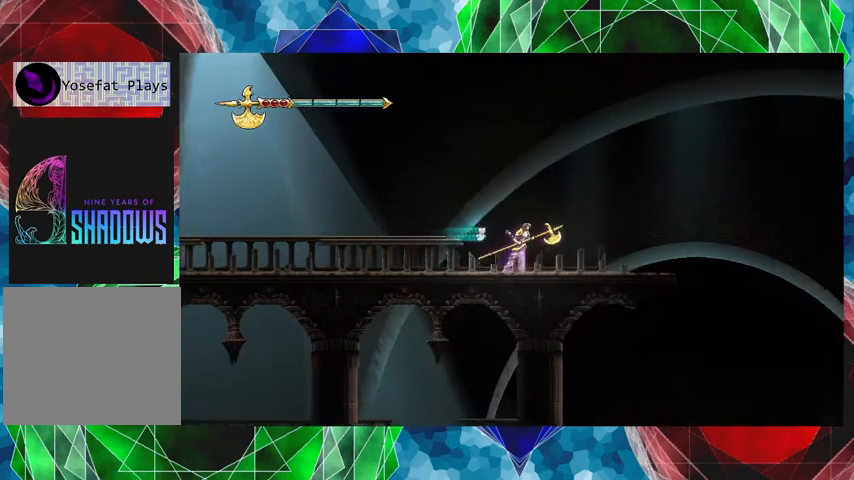
{"buttons": [], "left_stick": "right", "events": []}
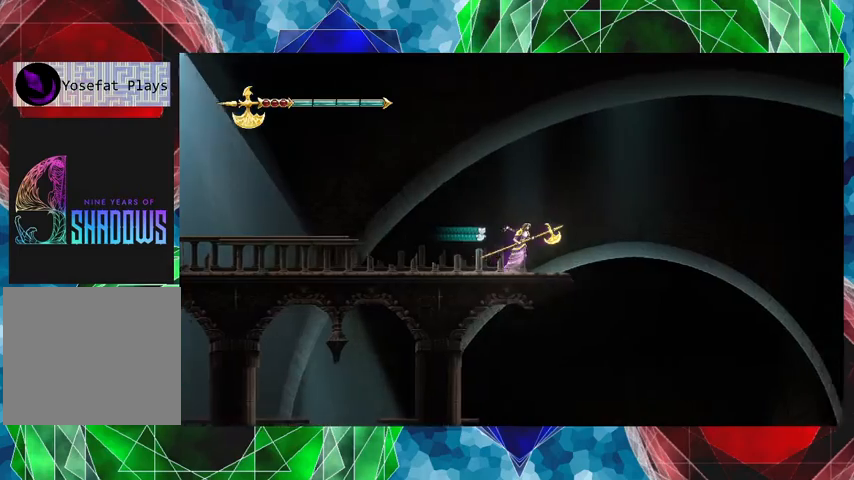
{"buttons": [], "left_stick": "right", "events": []}
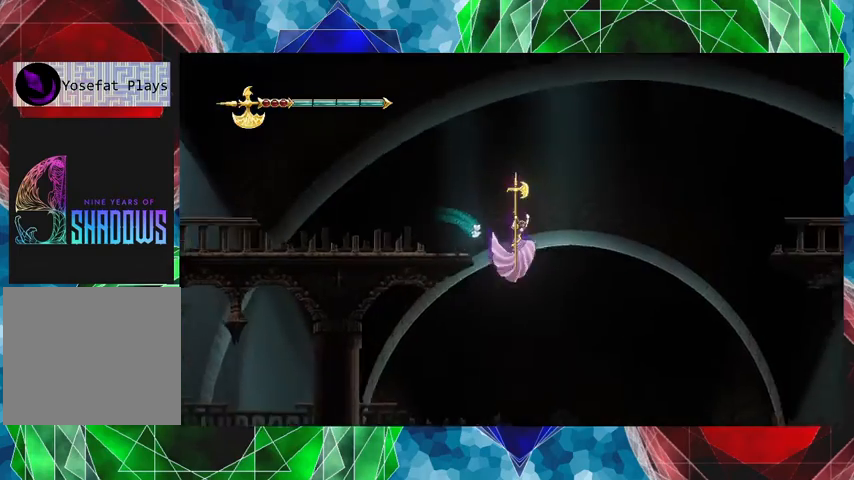
{"buttons": [], "left_stick": "center", "events": [[467, "left_stick", "center"]]}
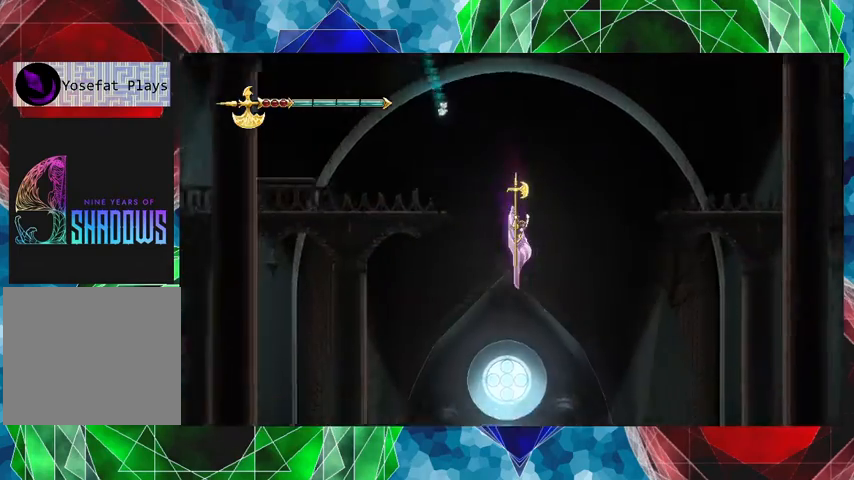
{"buttons": [], "left_stick": "center", "events": []}
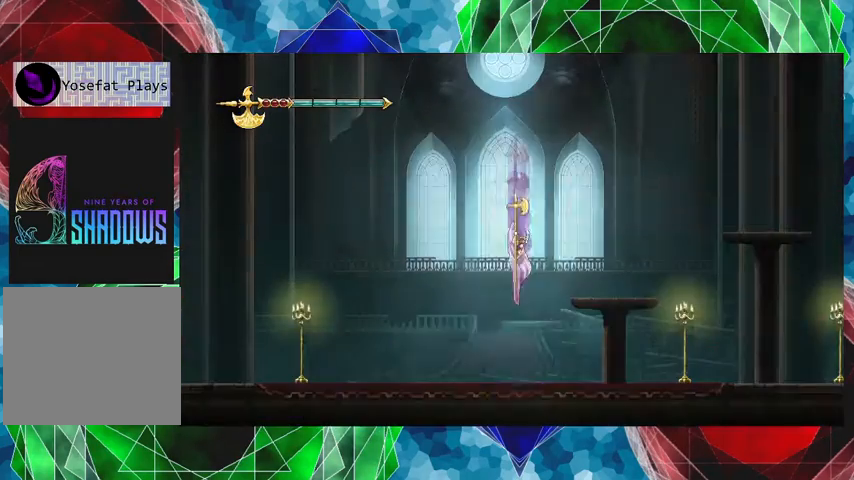
{"buttons": [], "left_stick": "center", "events": []}
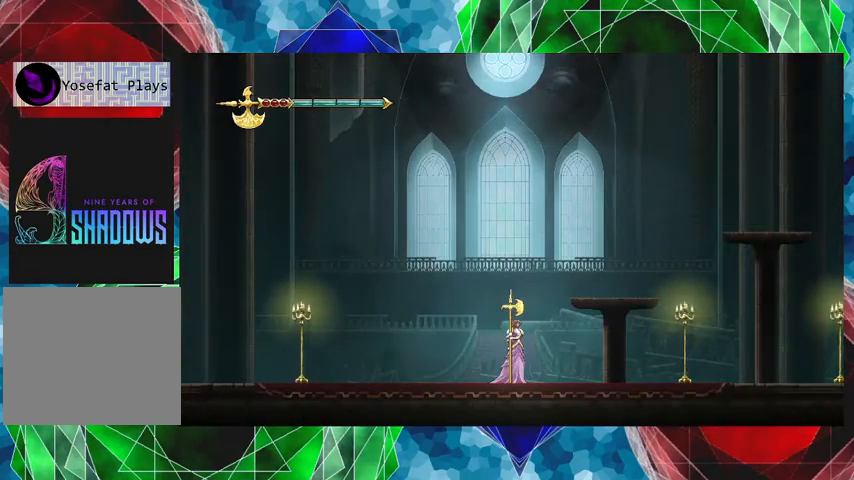
{"buttons": [], "left_stick": "left", "events": [[200, "left_stick", "left"]]}
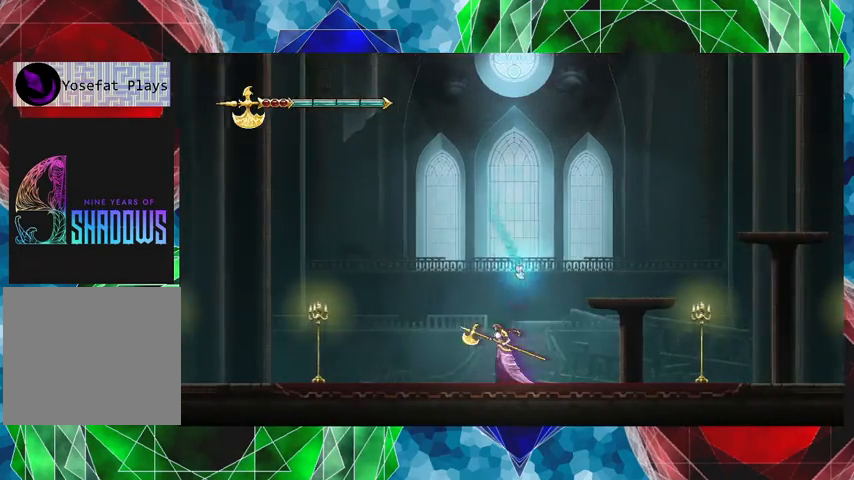
{"buttons": [], "left_stick": "left", "events": []}
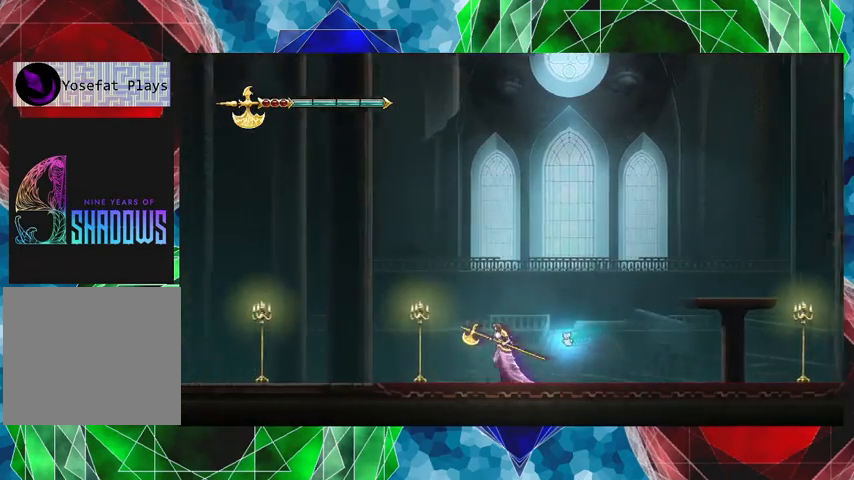
{"buttons": [], "left_stick": "left", "events": [[33, "Y", "down"], [167, "Y", "up"]]}
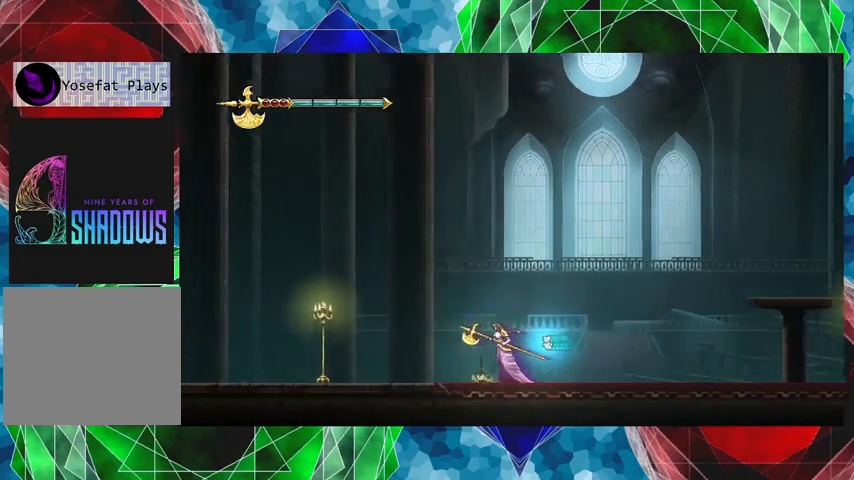
{"buttons": [], "left_stick": "left", "events": []}
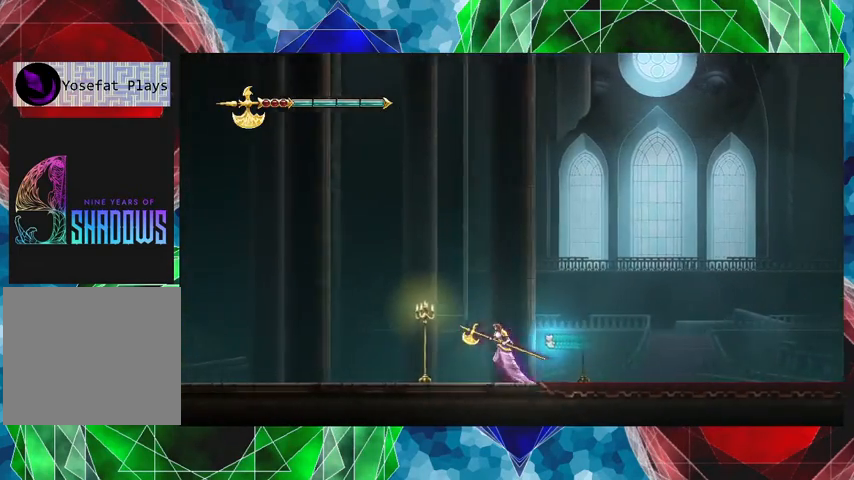
{"buttons": [], "left_stick": "left", "events": [[33, "Y", "down"], [200, "Y", "up"]]}
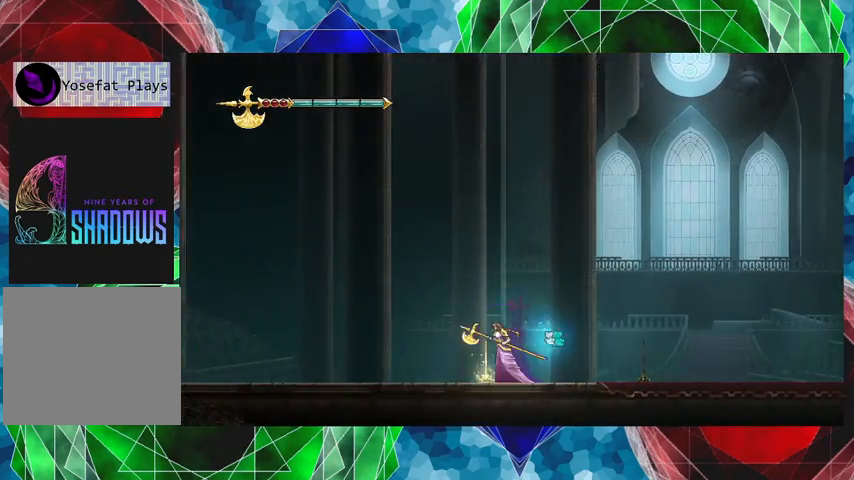
{"buttons": [], "left_stick": "left", "events": []}
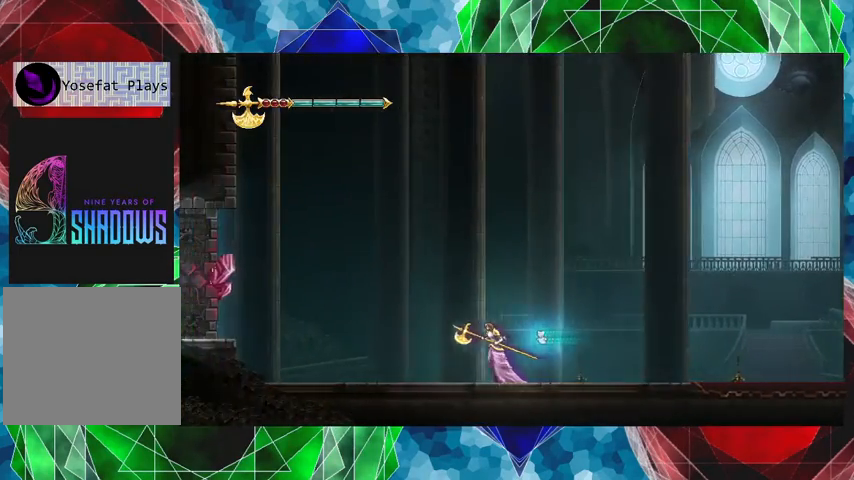
{"buttons": [], "left_stick": "left", "events": []}
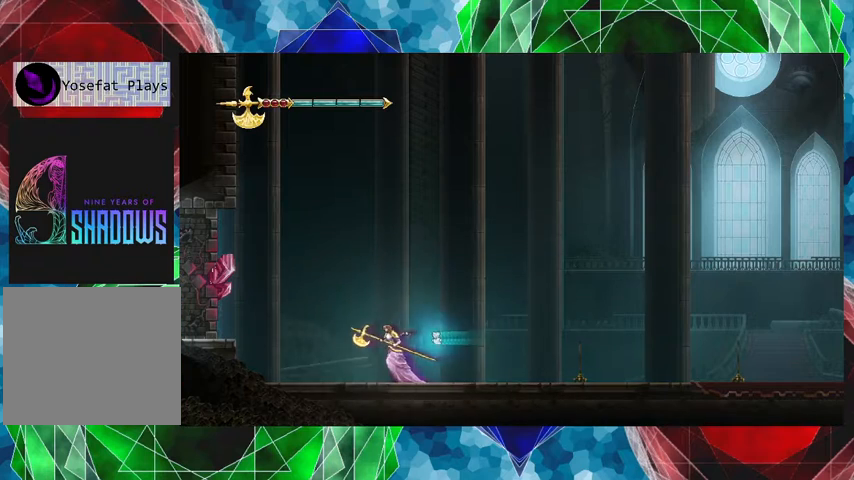
{"buttons": [], "left_stick": "center", "events": [[400, "left_stick", "center"]]}
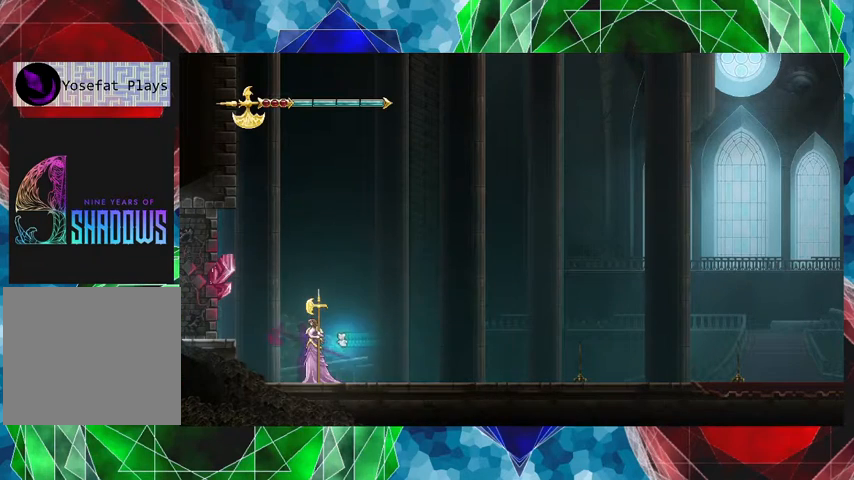
{"buttons": [], "left_stick": "center", "events": [[267, "B", "down"], [267, "left_stick", "left"], [333, "Y", "down"], [433, "B", "up"], [467, "Y", "up"], [500, "left_stick", "center"]]}